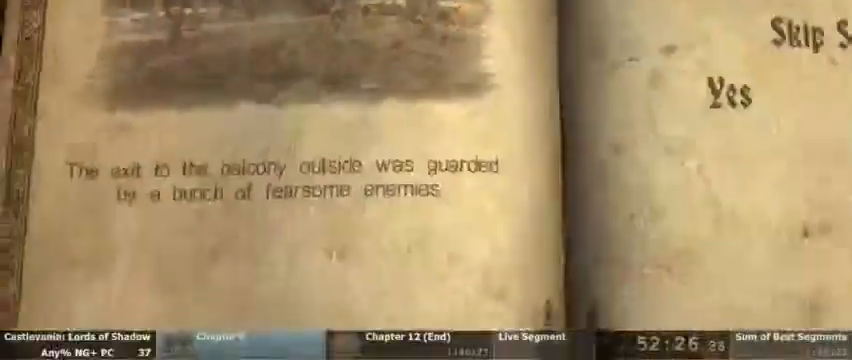
Gameplay with a controller (PlayStation layout); each line is a JSON object with the inputs held at the frame after it (dt_ms = milliseconds from this image to that frame). "events" lists button and stick changes between this image and that frame as [ms after this image, input, new state], when the widget could be followed in between. Not read: DPAD_UP HOME L1 L3 R1 R3 SELECT START.
{"dt_ms": 500, "buttons": [], "events": [[367, "DPAD_LEFT", "down"], [467, "DPAD_LEFT", "up"]]}
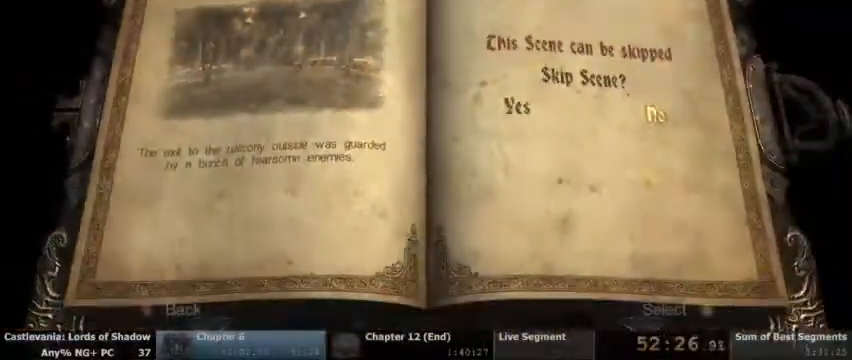
{"dt_ms": 500, "buttons": [], "events": [[67, "DPAD_LEFT", "down"], [133, "DPAD_LEFT", "up"], [200, "CROSS", "down"], [267, "CROSS", "up"]]}
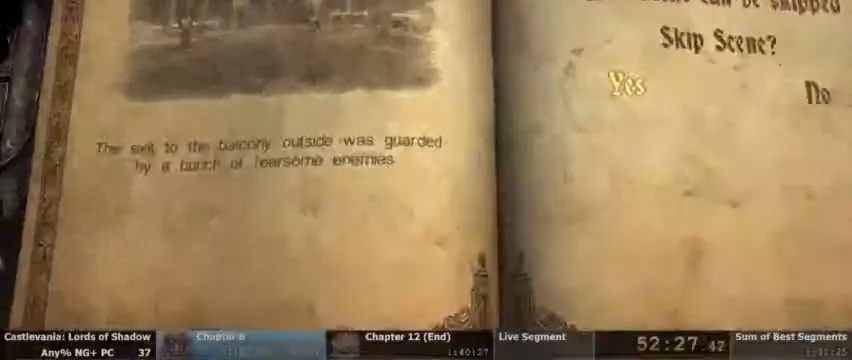
{"dt_ms": 1000, "buttons": []}
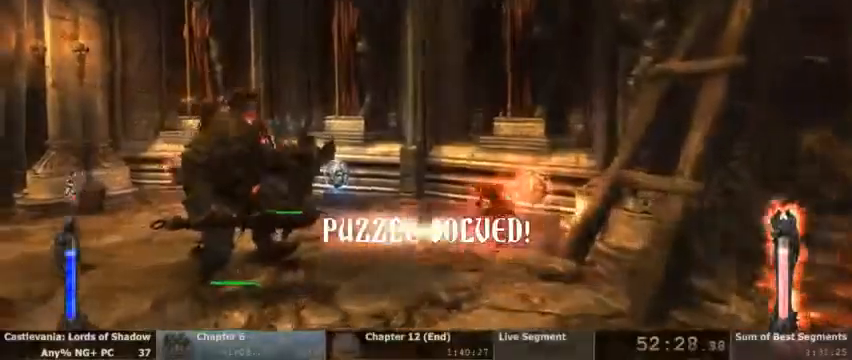
{"dt_ms": 500, "buttons": [], "events": []}